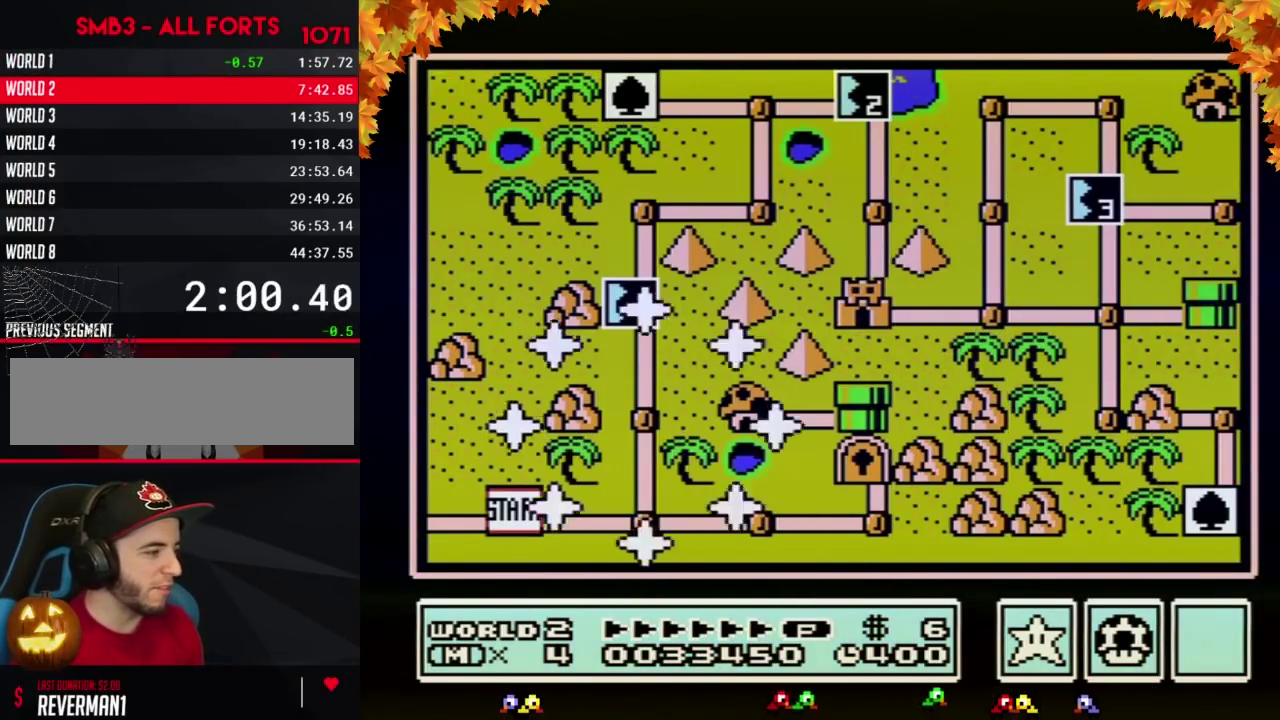
Gameplay with a controller (Nintendo layout); each line is a JSON object with the inputs held at the frame after it. "events" lists button and stick changes between this image and that frame as [ms after this image, input, new state], when the widget could be followed in between. Not read: L3 R3.
{"buttons": ["DPAD_RIGHT"], "events": [[383, "DPAD_RIGHT", "down"]]}
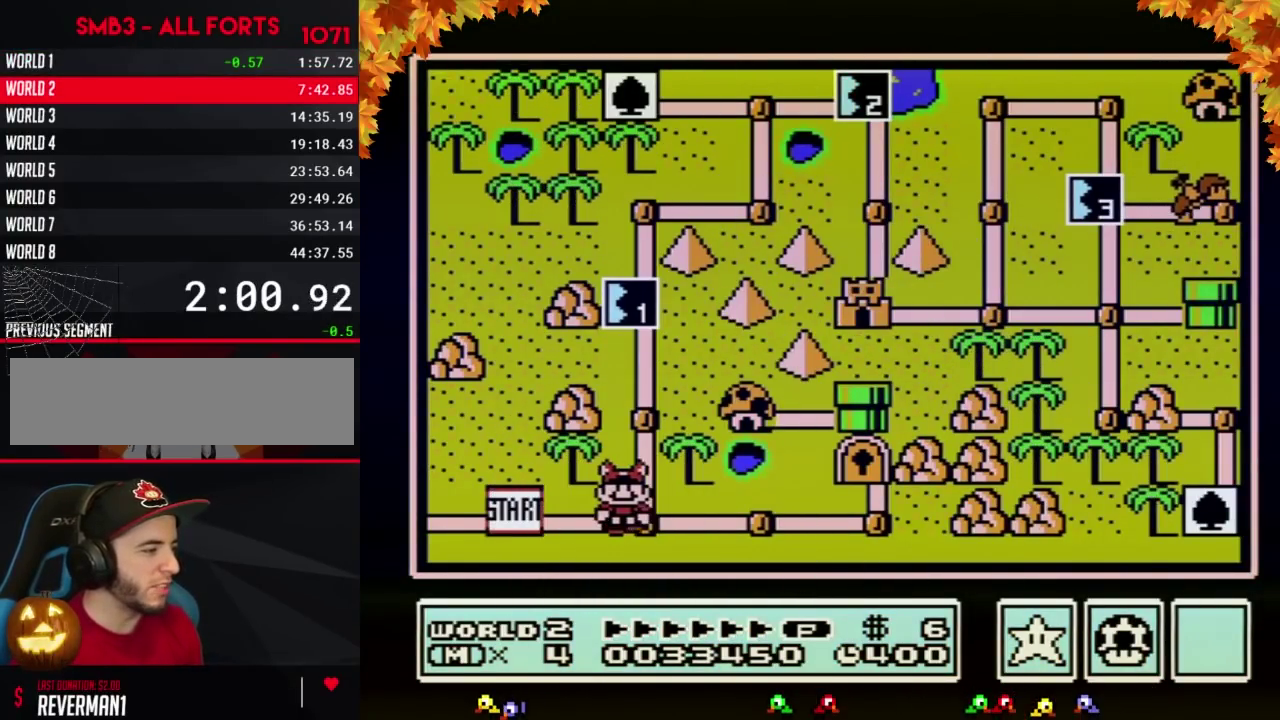
{"buttons": ["DPAD_UP"], "events": [[67, "DPAD_RIGHT", "up"], [183, "DPAD_UP", "down"], [383, "DPAD_UP", "up"], [467, "DPAD_UP", "down"]]}
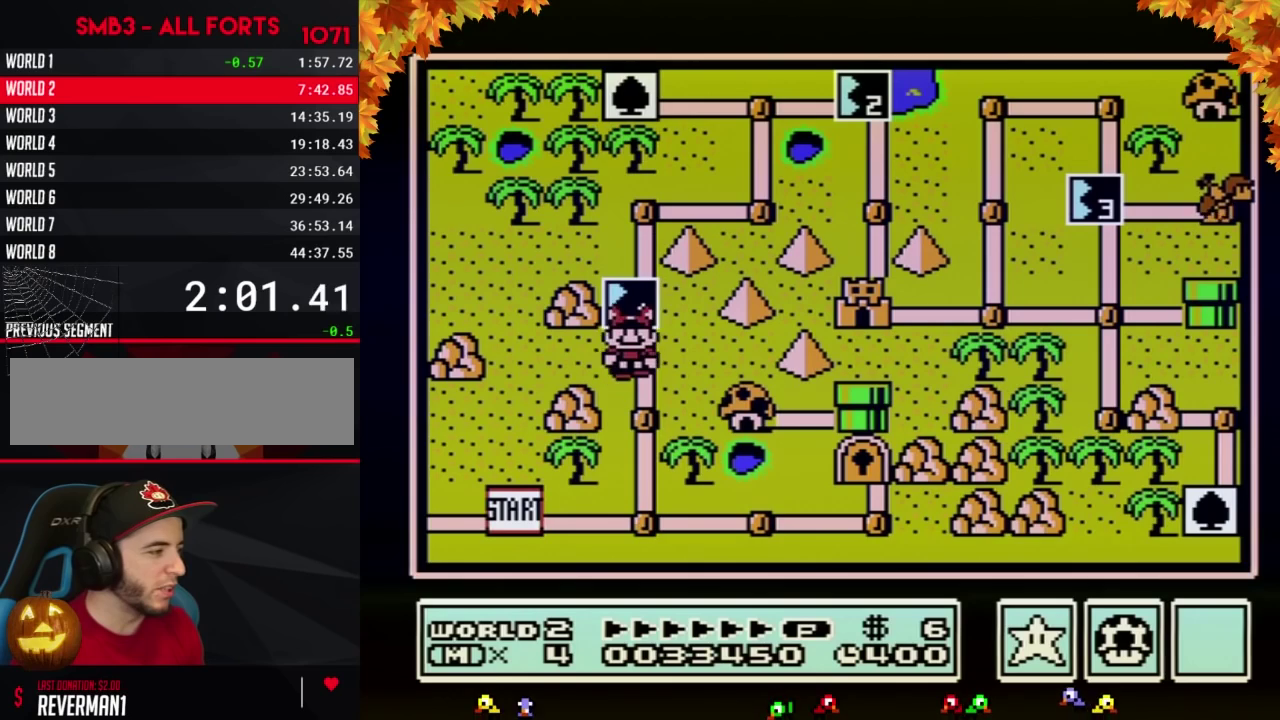
{"buttons": ["DPAD_UP"], "events": []}
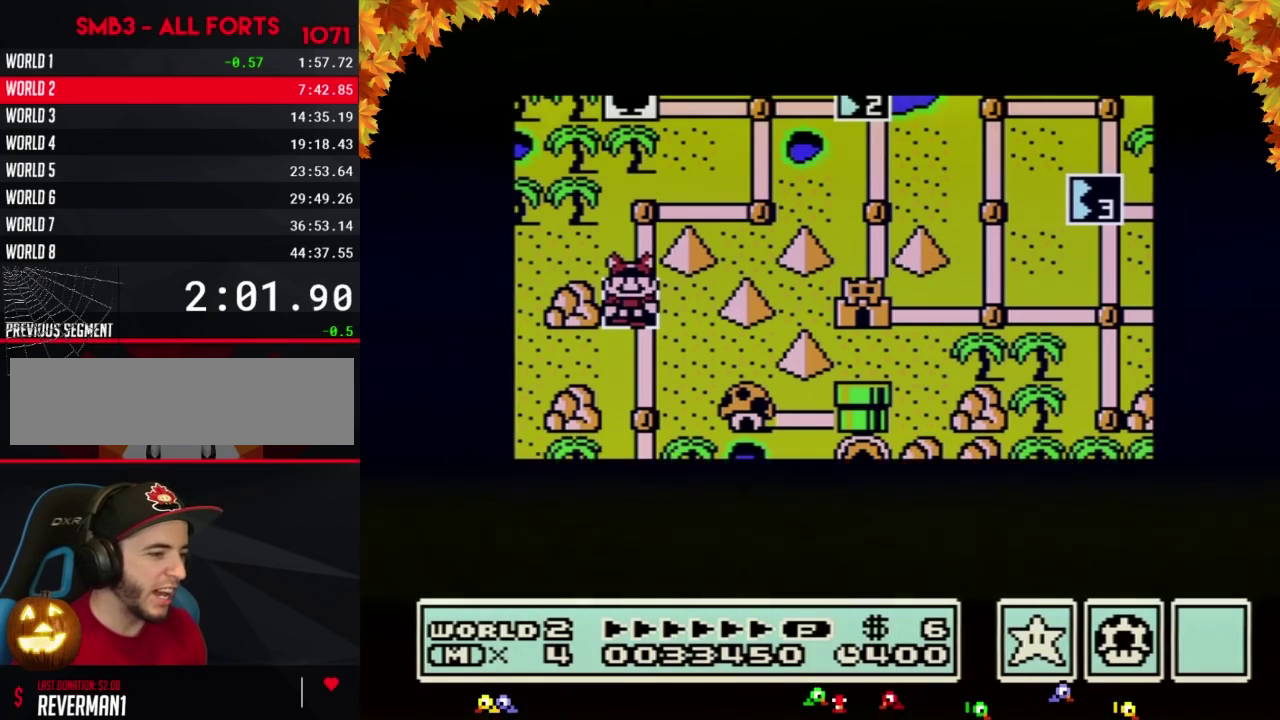
{"buttons": ["DPAD_UP"], "events": []}
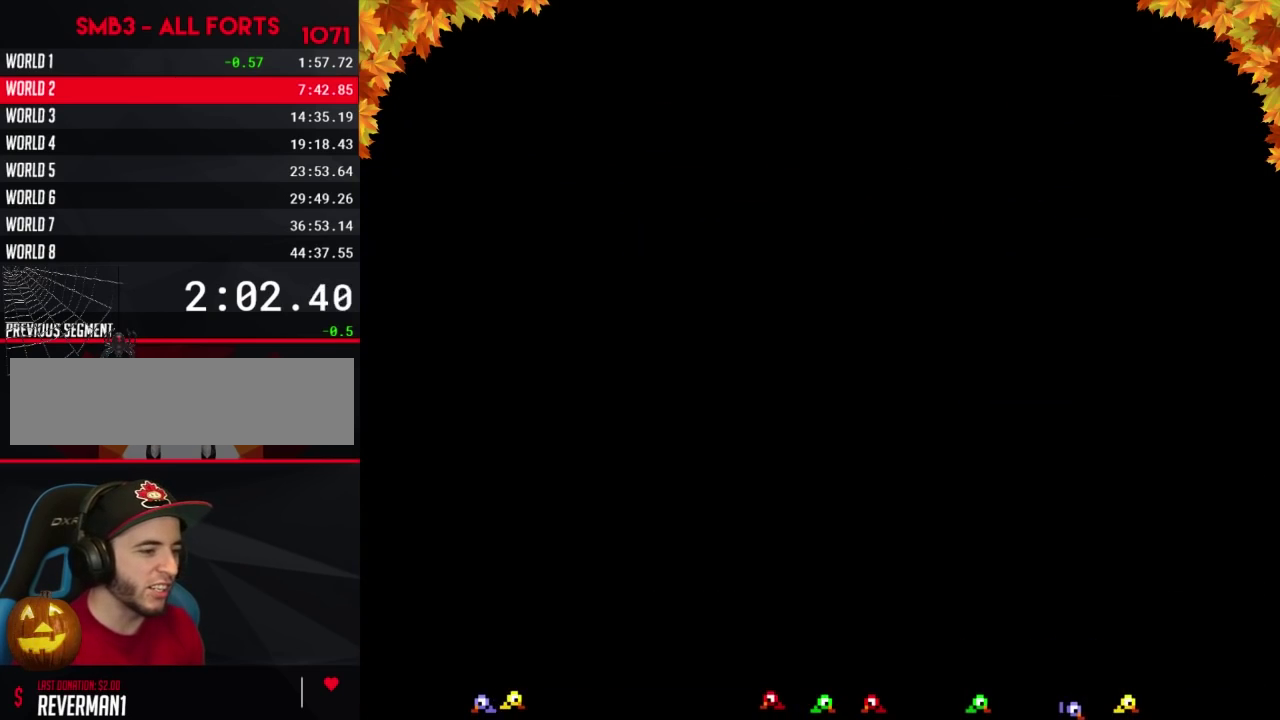
{"buttons": ["B", "DPAD_RIGHT"], "events": [[250, "DPAD_UP", "up"], [317, "B", "down"], [317, "DPAD_RIGHT", "down"]]}
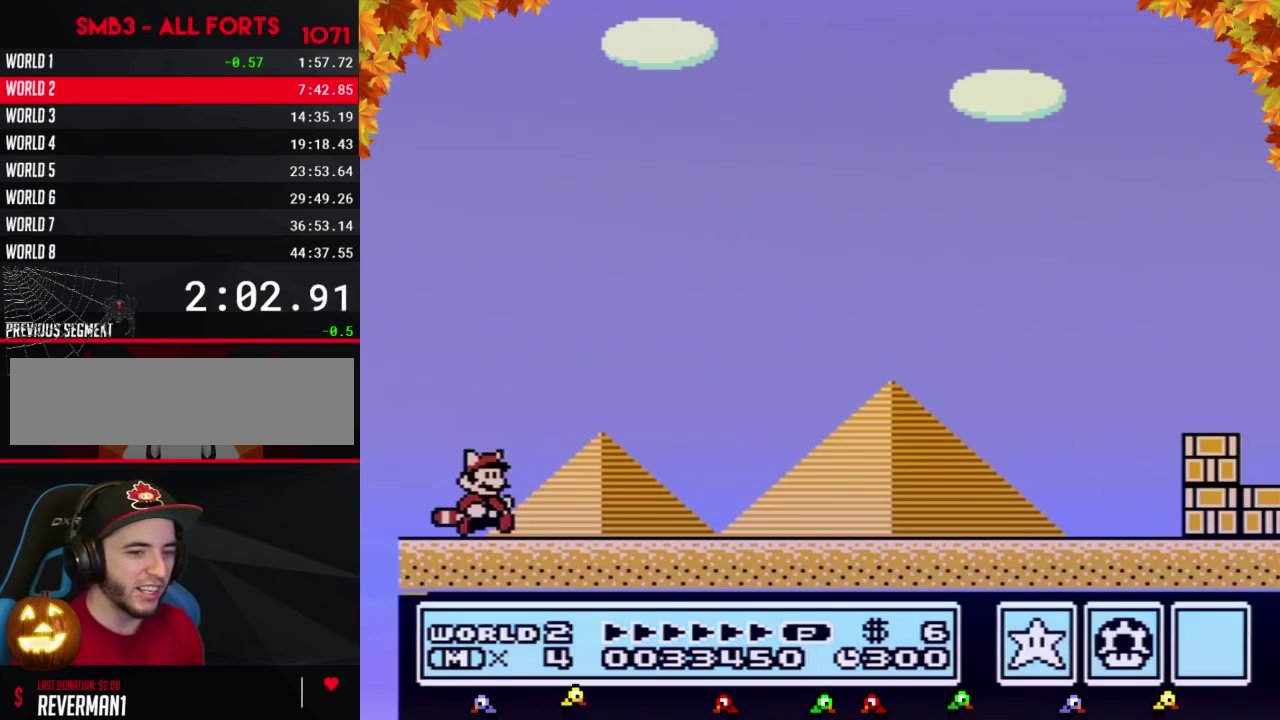
{"buttons": ["B", "DPAD_RIGHT"], "events": []}
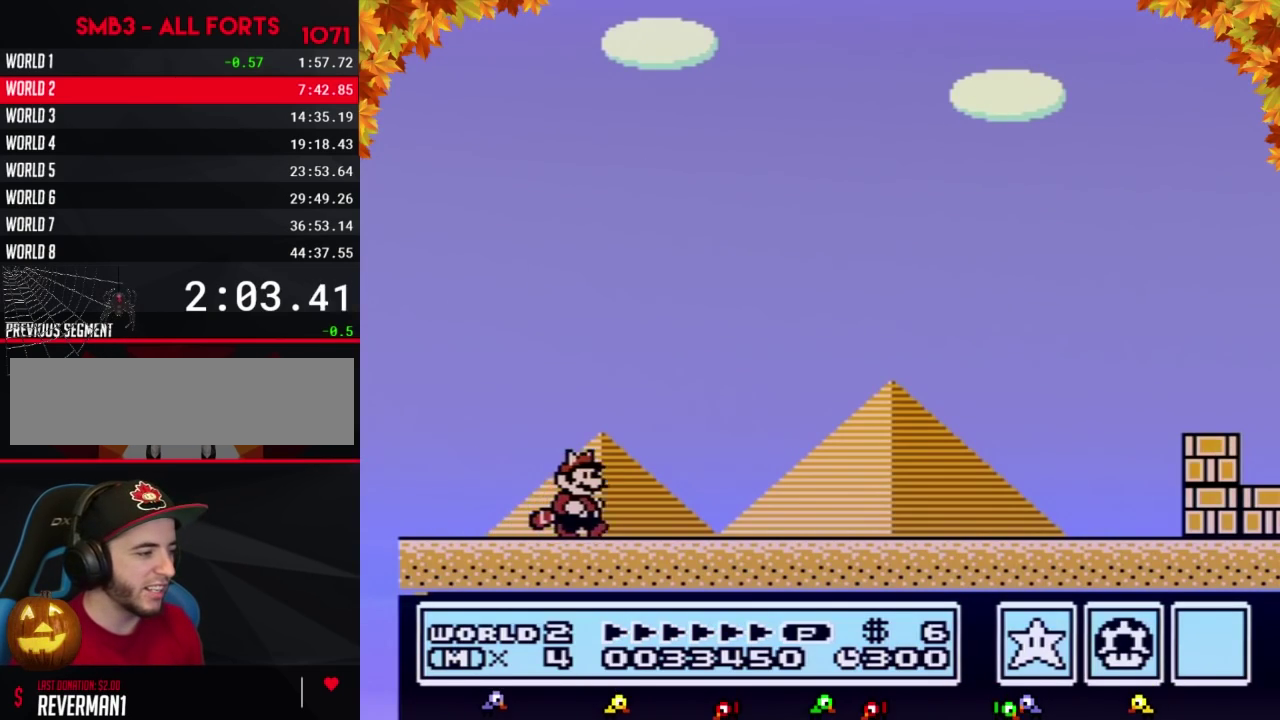
{"buttons": ["B", "DPAD_RIGHT"], "events": []}
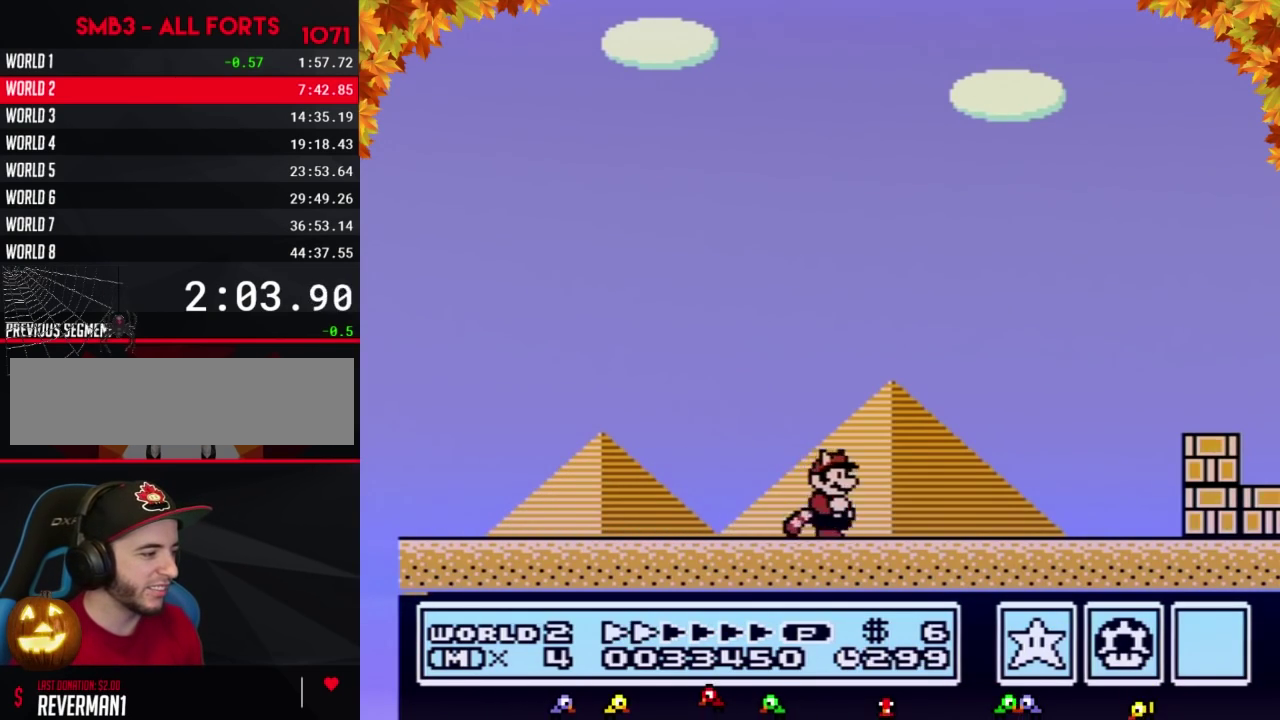
{"buttons": ["B", "DPAD_RIGHT"], "events": []}
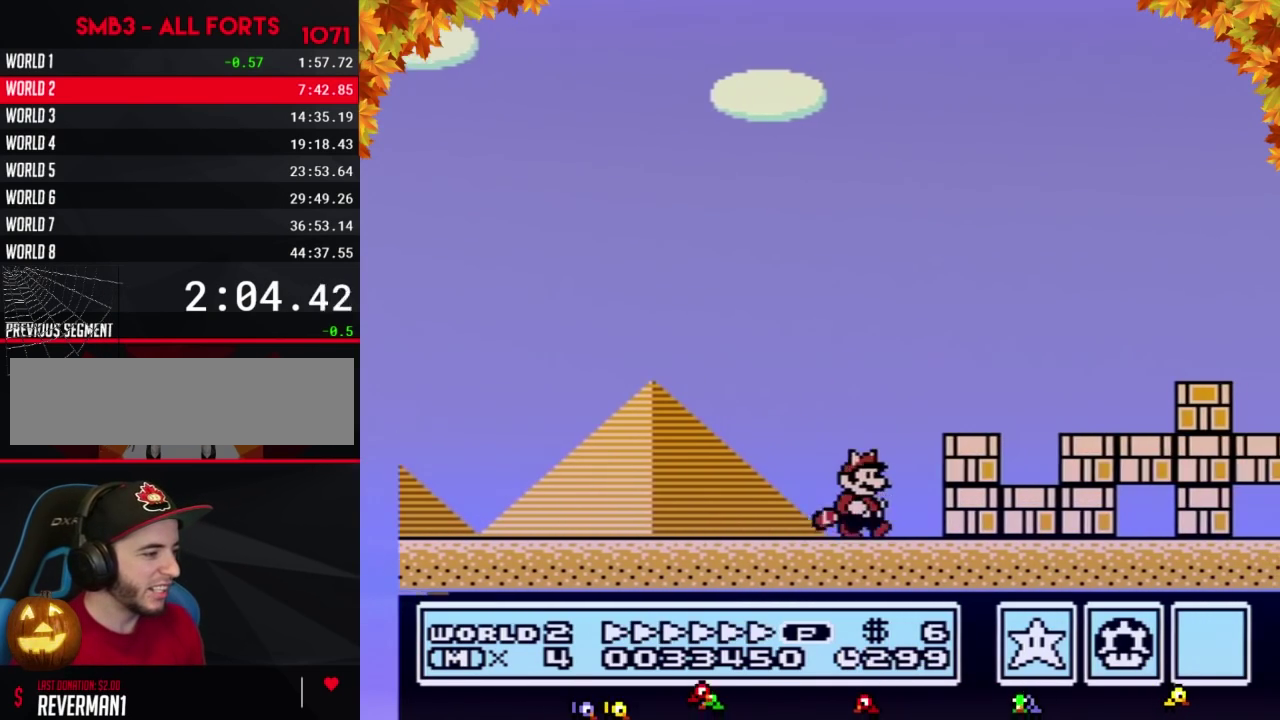
{"buttons": ["A", "B", "DPAD_RIGHT"], "events": [[183, "A", "down"], [183, "DPAD_UP", "down"], [283, "DPAD_UP", "up"]]}
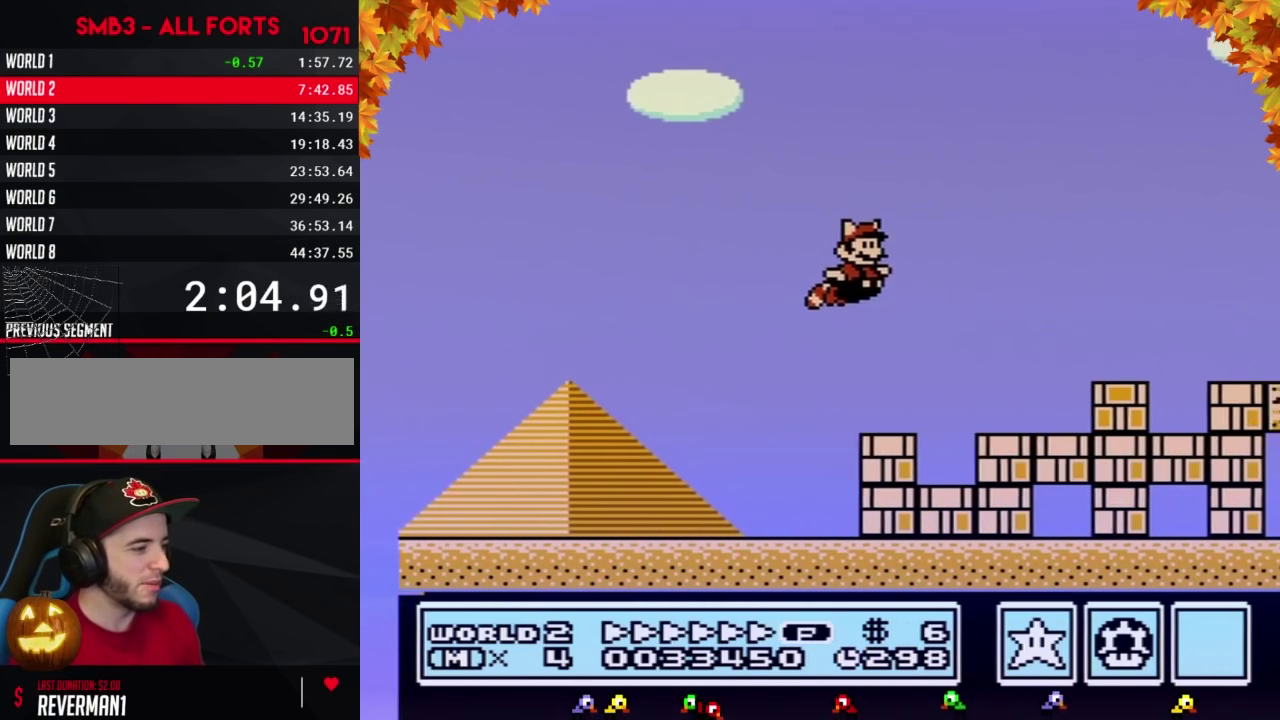
{"buttons": ["B", "DPAD_RIGHT"], "events": [[67, "A", "up"]]}
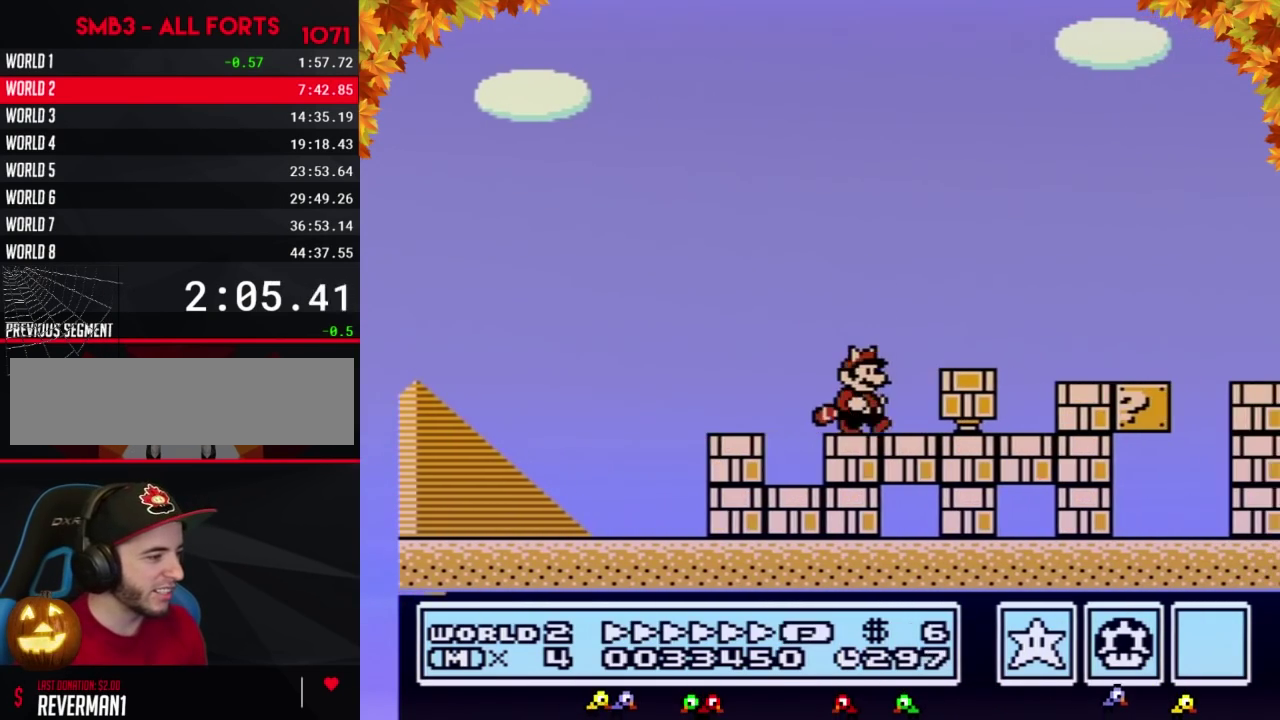
{"buttons": ["B", "DPAD_RIGHT"], "events": []}
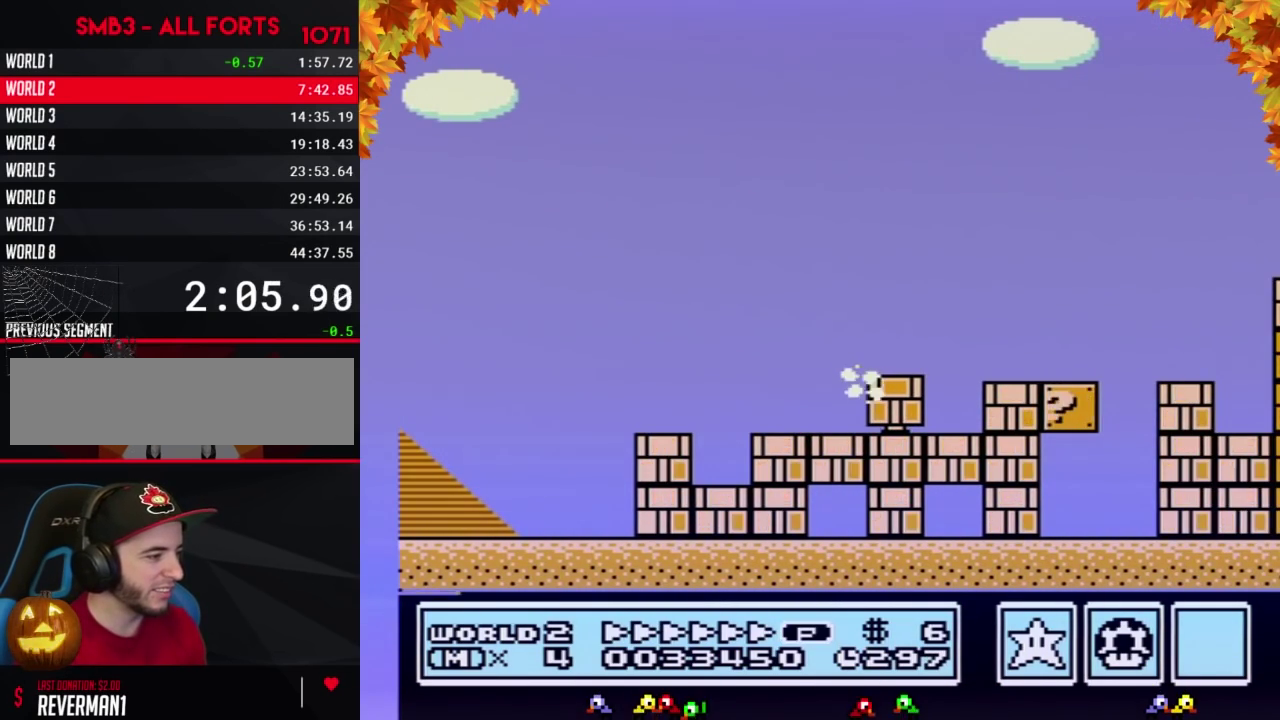
{"buttons": ["B", "DPAD_RIGHT"], "events": [[183, "A", "down"], [400, "A", "up"]]}
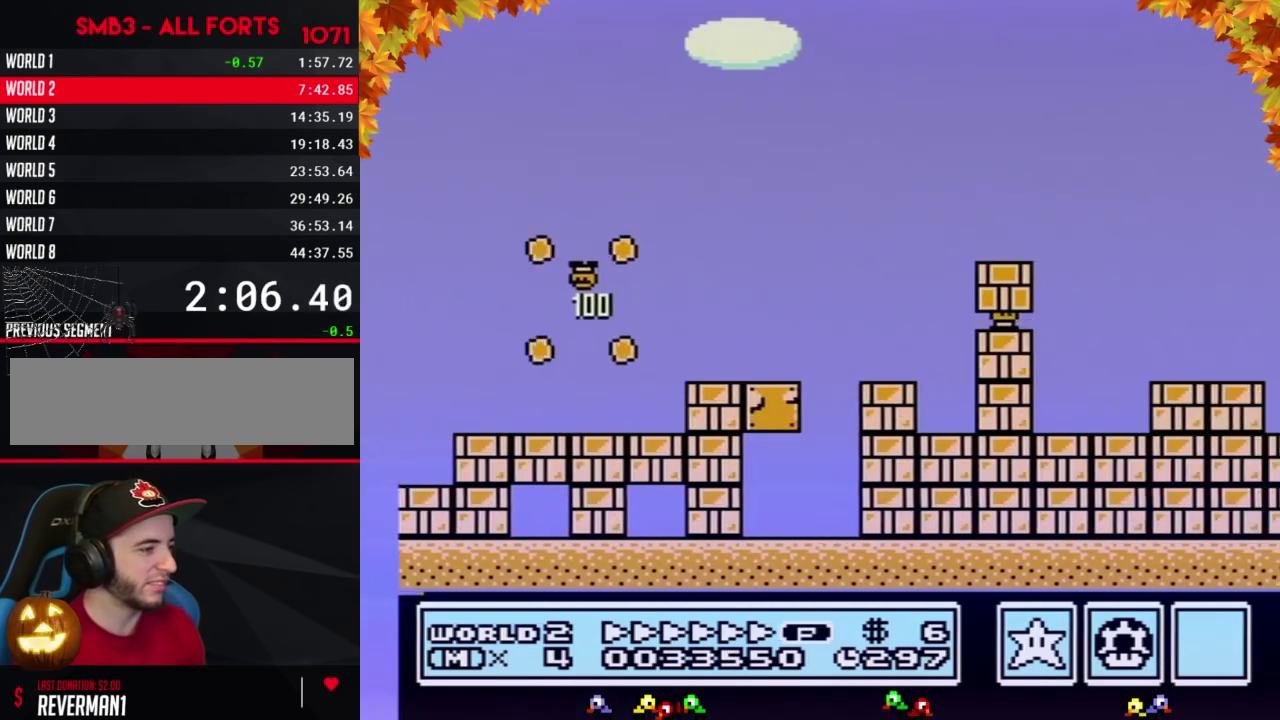
{"buttons": ["B", "DPAD_RIGHT"], "events": [[167, "A", "down"], [417, "A", "up"]]}
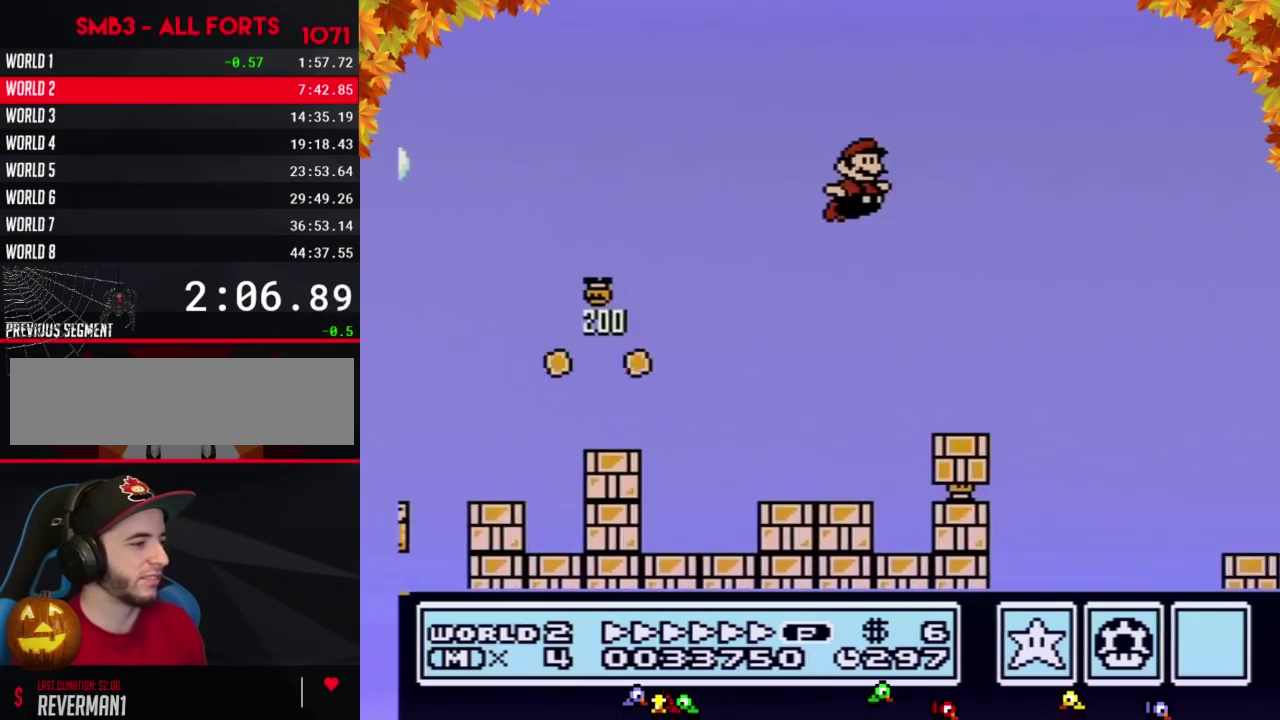
{"buttons": ["B", "DPAD_RIGHT"], "events": []}
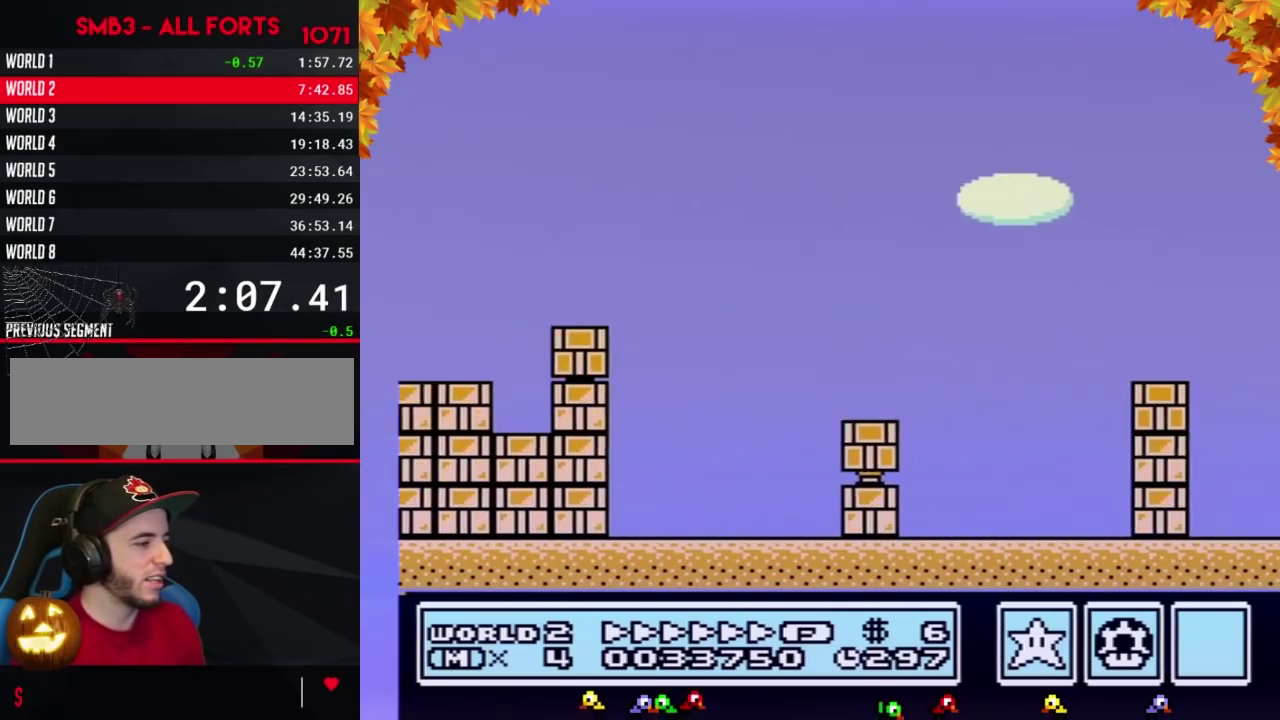
{"buttons": ["B", "DPAD_RIGHT"], "events": []}
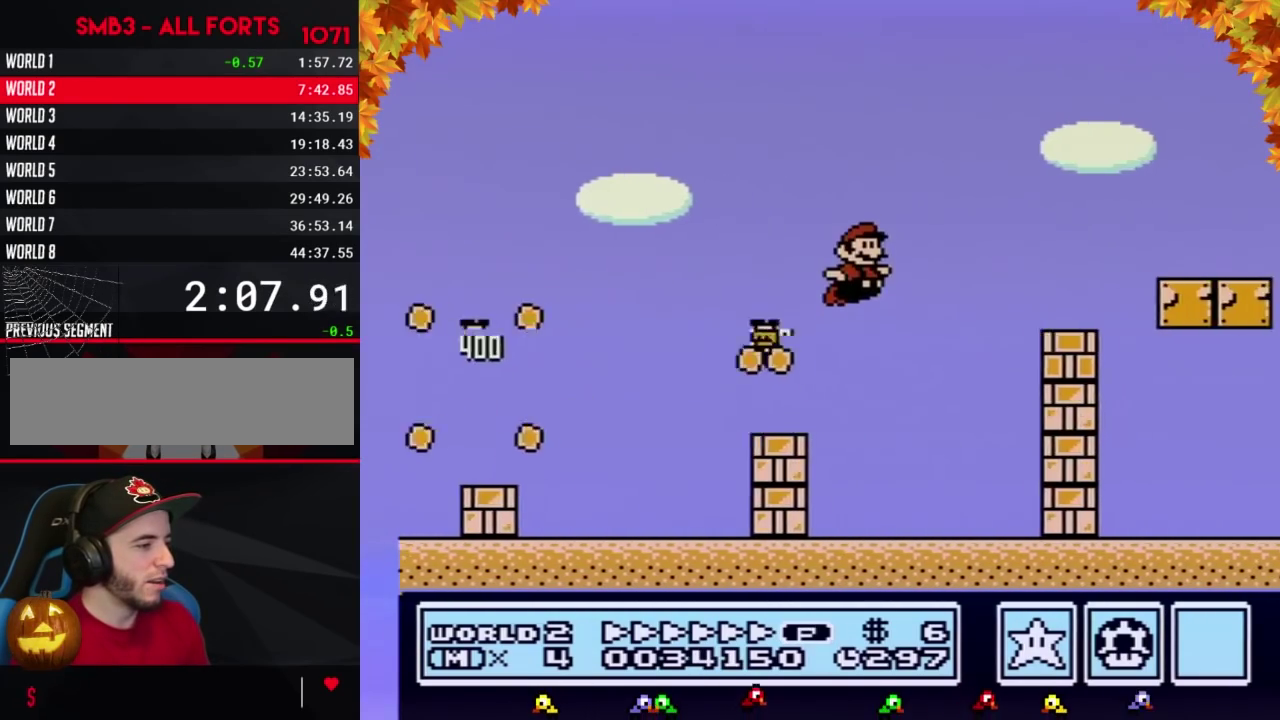
{"buttons": ["A", "B", "DPAD_RIGHT"], "events": [[250, "A", "down"]]}
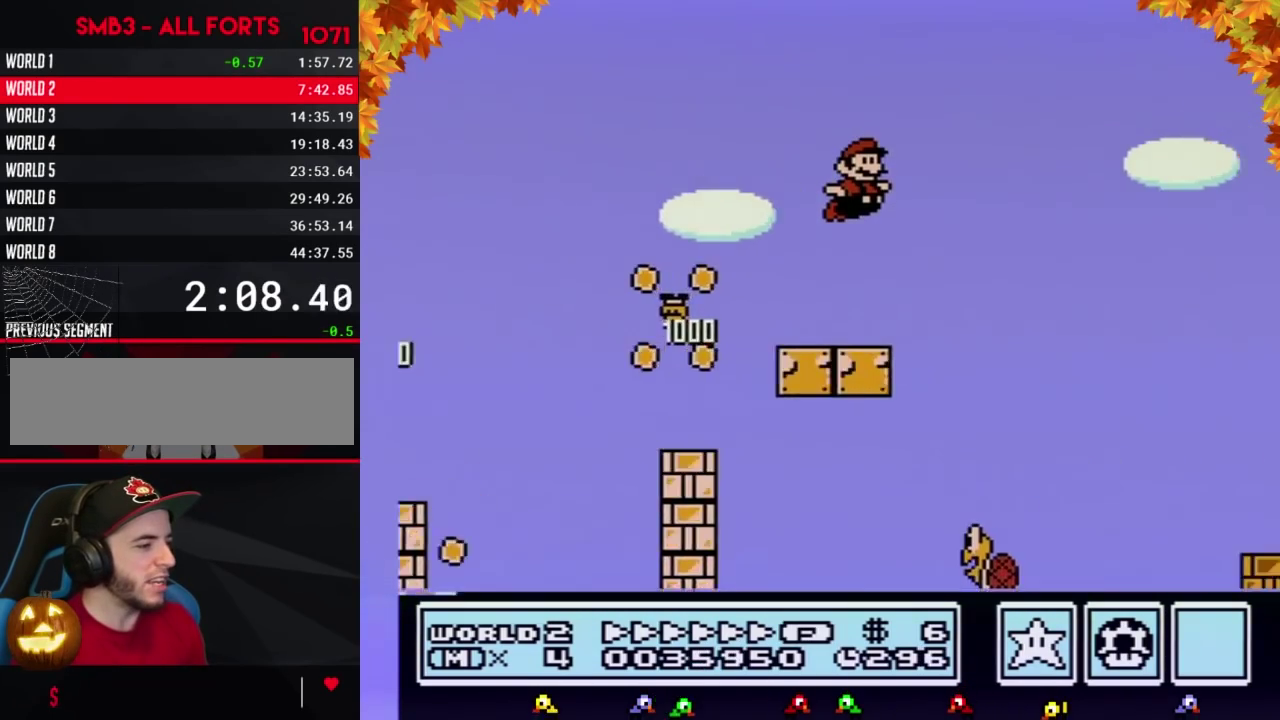
{"buttons": ["B", "DPAD_RIGHT"], "events": [[33, "A", "up"]]}
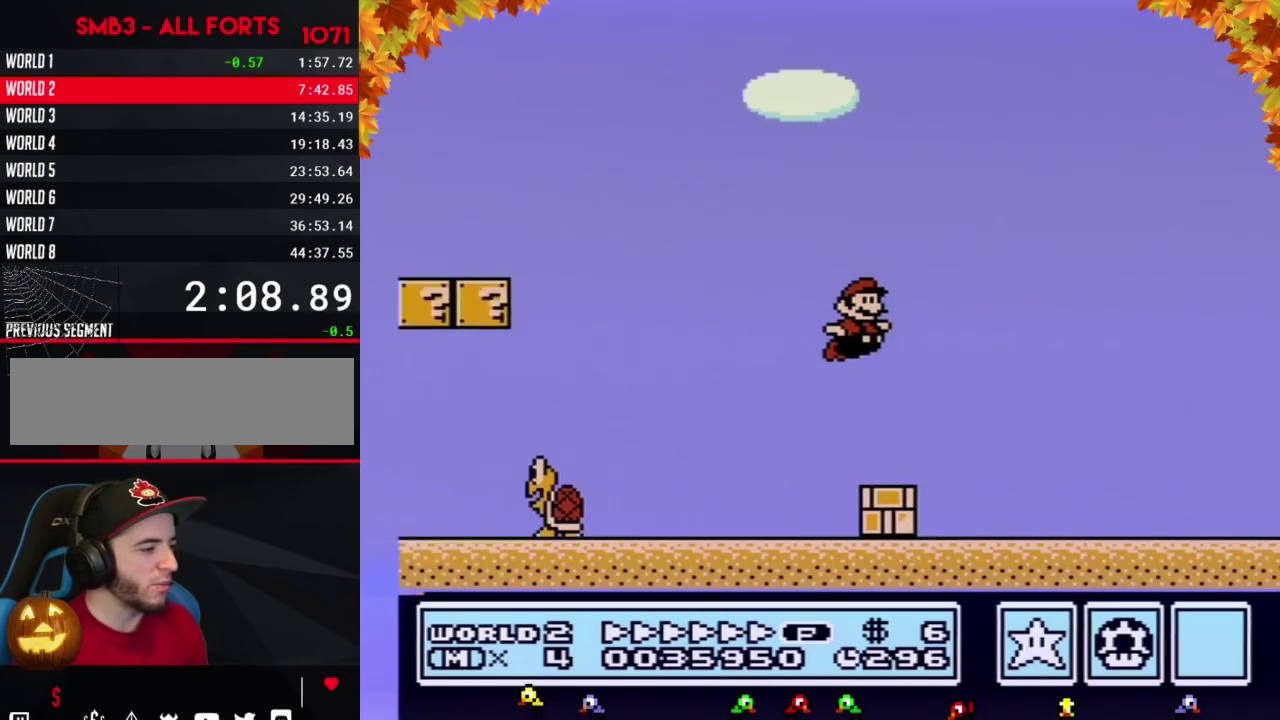
{"buttons": ["B", "DPAD_RIGHT"], "events": [[400, "A", "down"], [467, "A", "up"]]}